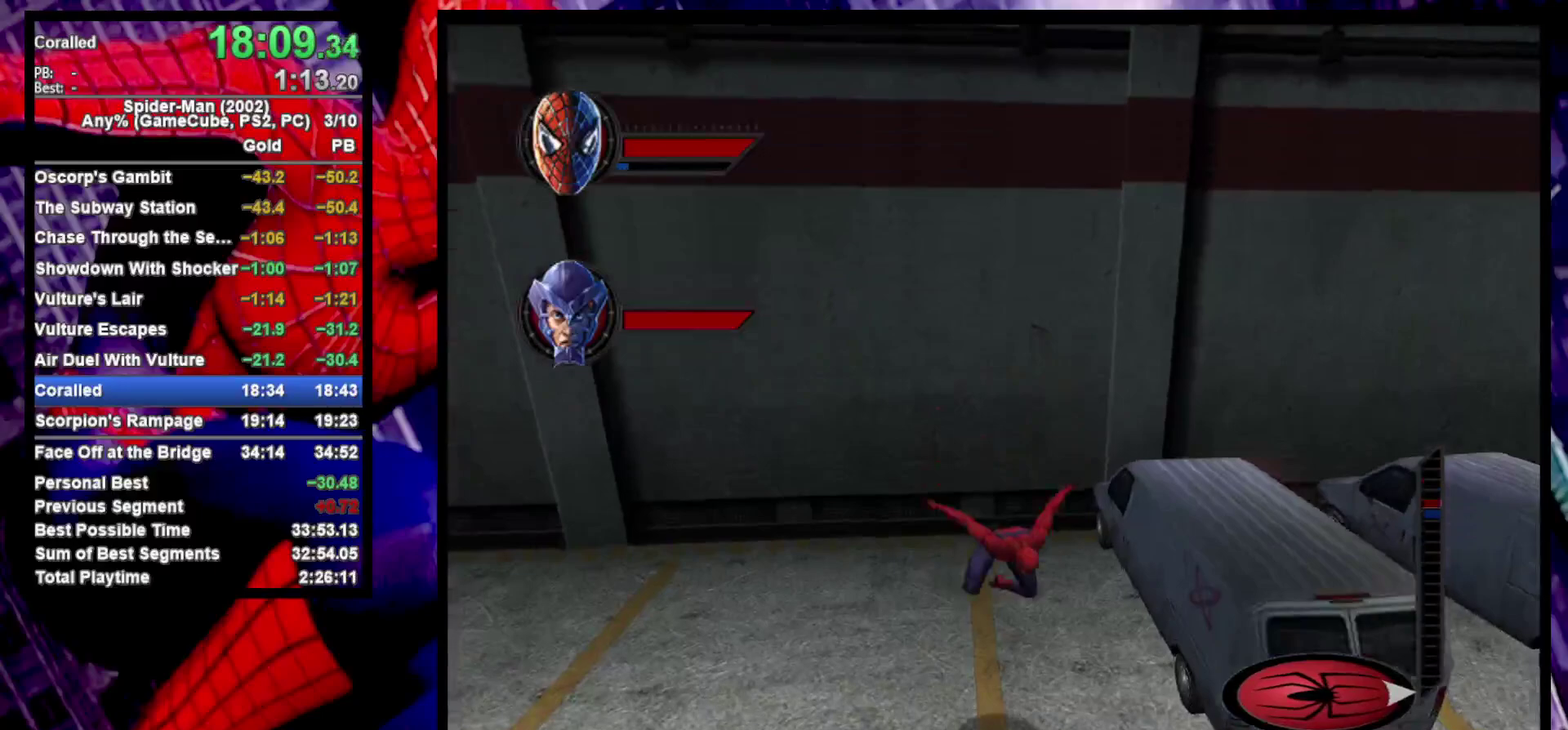
Gameplay with a controller (PlayStation layout); each line is a JSON object with the inputs held at the frame after it. "events" lists button and stick changes between this image and that frame as [ms after this image, input, new state], when the widget could be followed in between.
{"buttons": [], "left_stick": "center", "right_stick": "center", "events": [[233, "left_stick", "center"]]}
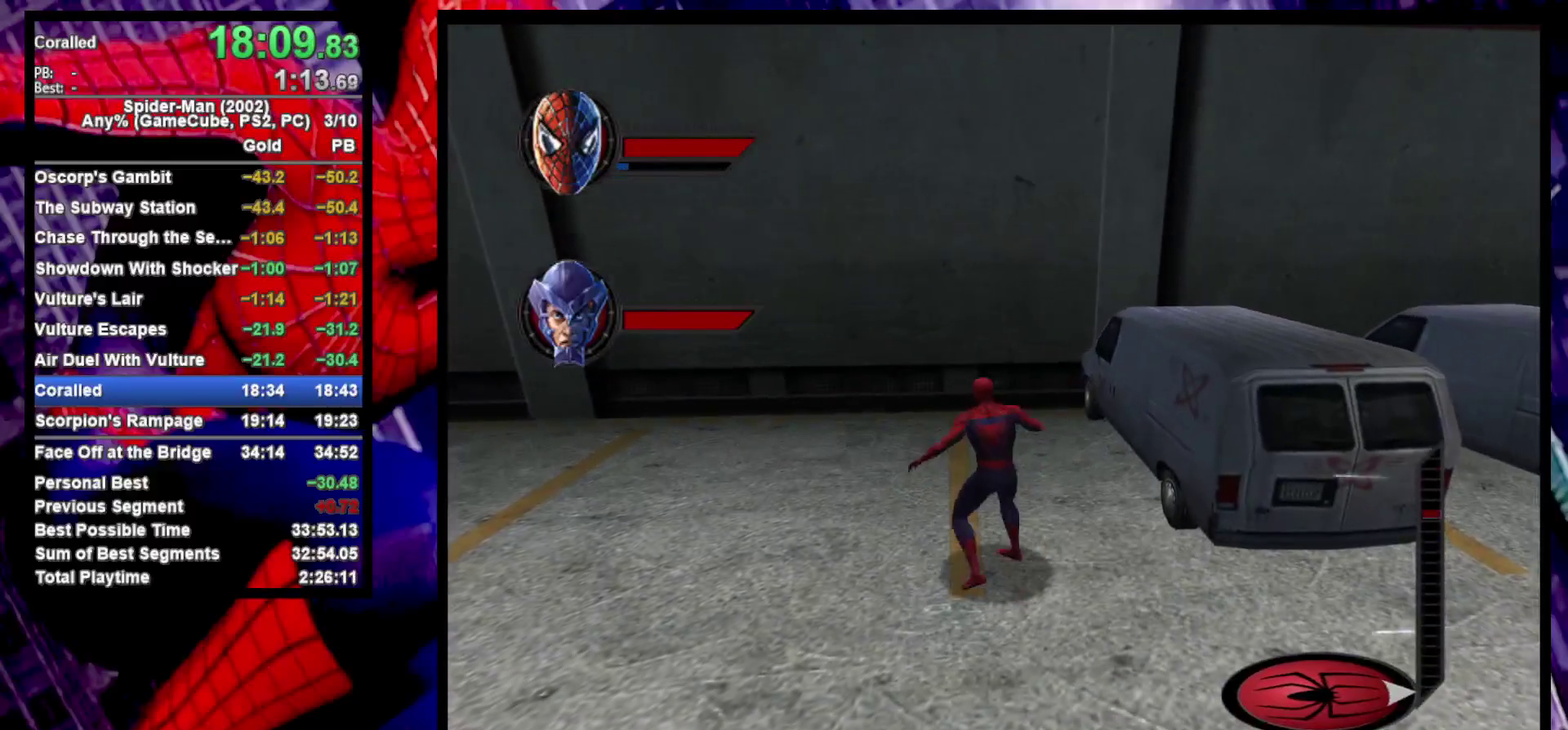
{"buttons": [], "left_stick": "center", "right_stick": "center", "events": []}
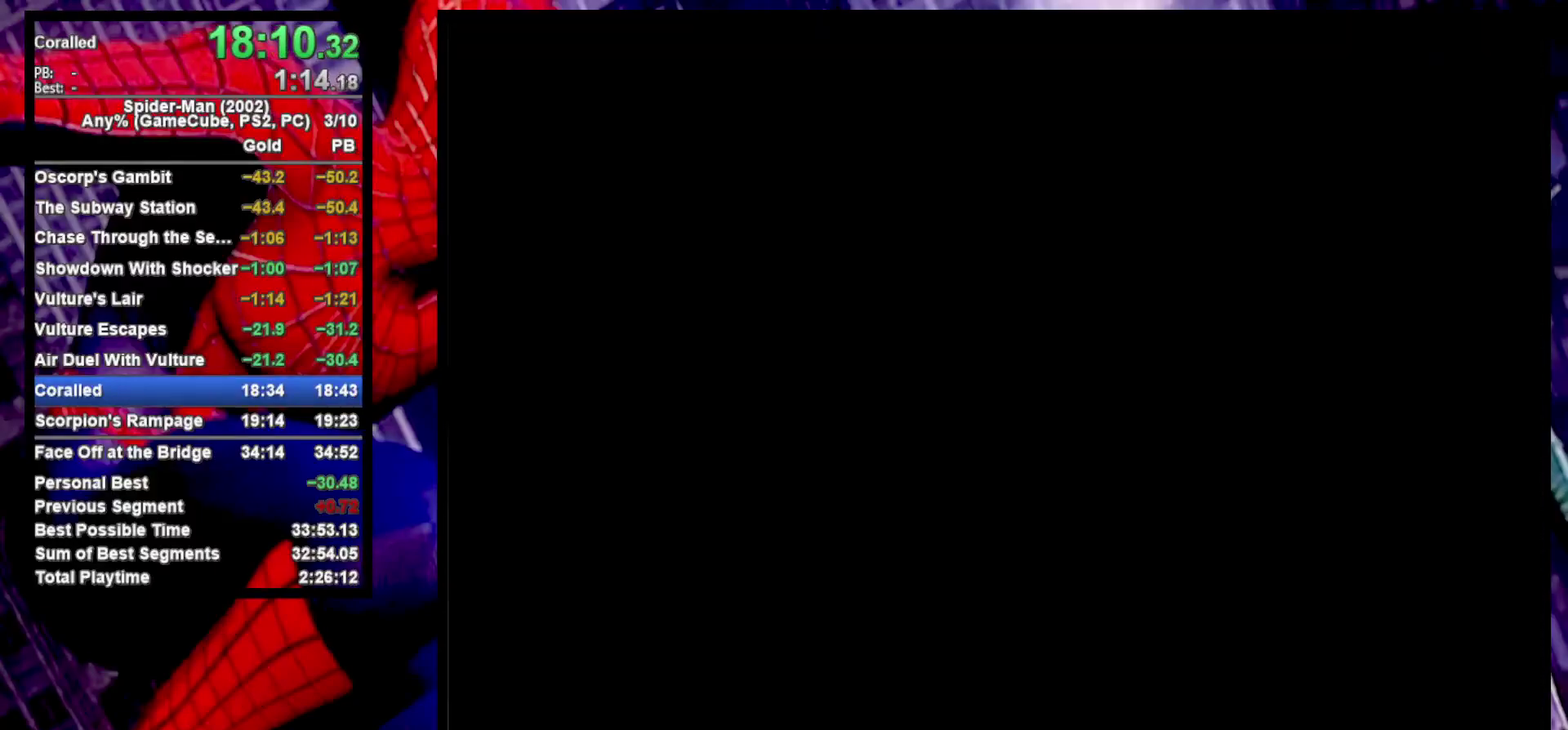
{"buttons": [], "left_stick": "center", "right_stick": "center", "events": [[283, "CROSS", "down"], [350, "CROSS", "up"], [433, "CROSS", "down"], [500, "CROSS", "up"]]}
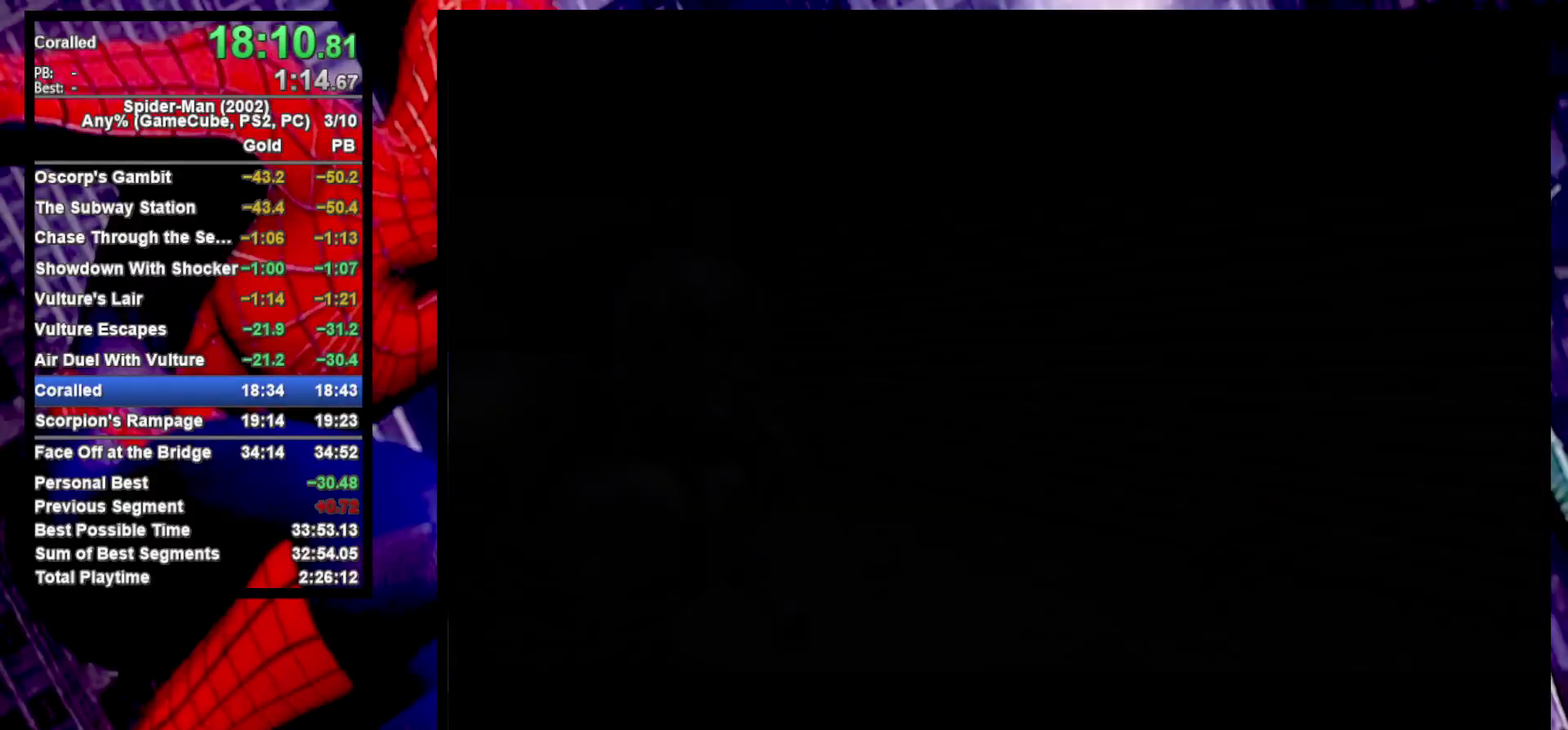
{"buttons": [], "left_stick": "center", "right_stick": "center", "events": [[67, "CROSS", "down"], [133, "CROSS", "up"], [233, "CROSS", "down"], [283, "CROSS", "up"], [367, "CROSS", "down"], [433, "CROSS", "up"]]}
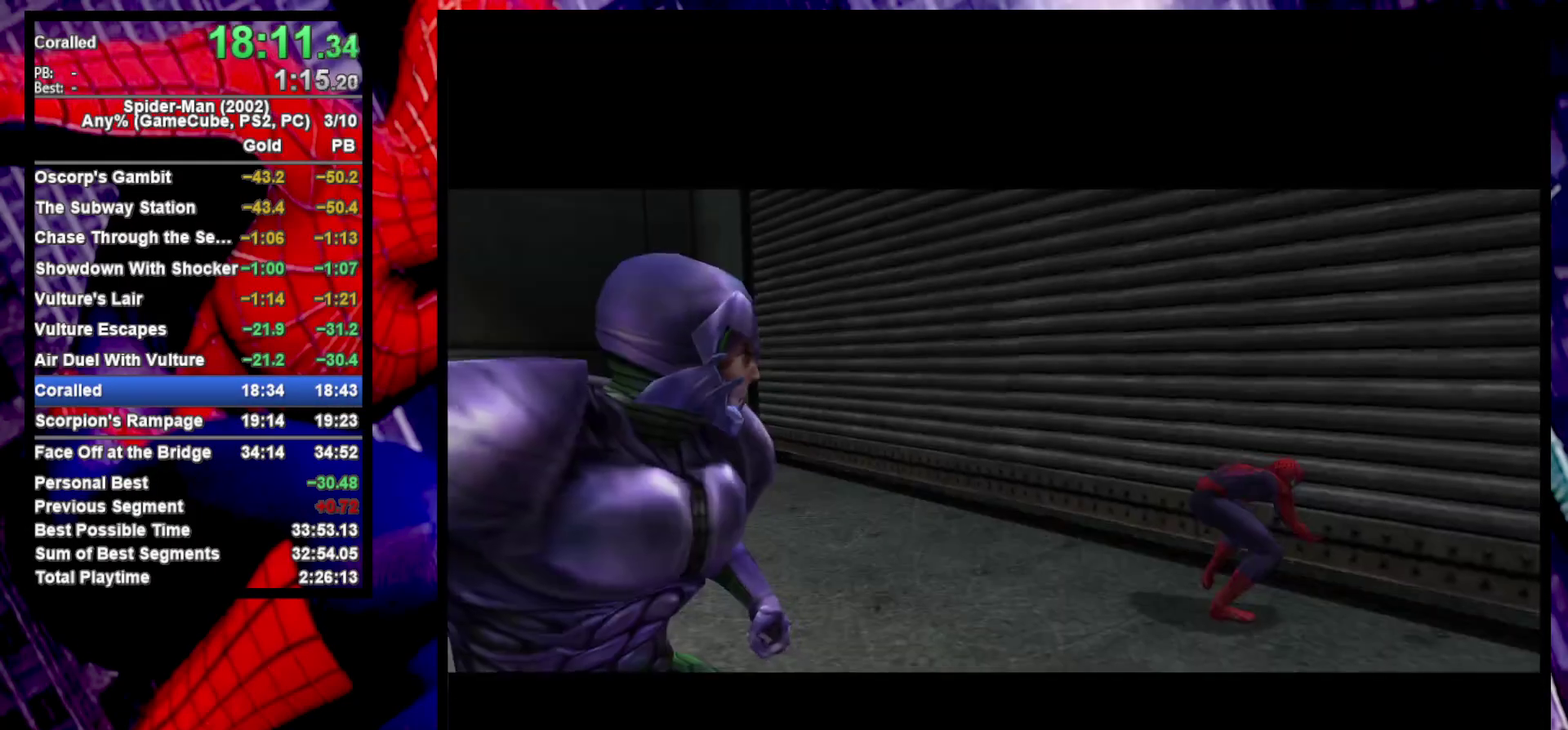
{"buttons": ["CROSS"], "left_stick": "center", "right_stick": "center", "events": [[17, "CROSS", "down"], [83, "CROSS", "up"], [167, "CROSS", "down"], [233, "CROSS", "up"], [300, "CROSS", "down"], [383, "CROSS", "up"], [467, "CROSS", "down"]]}
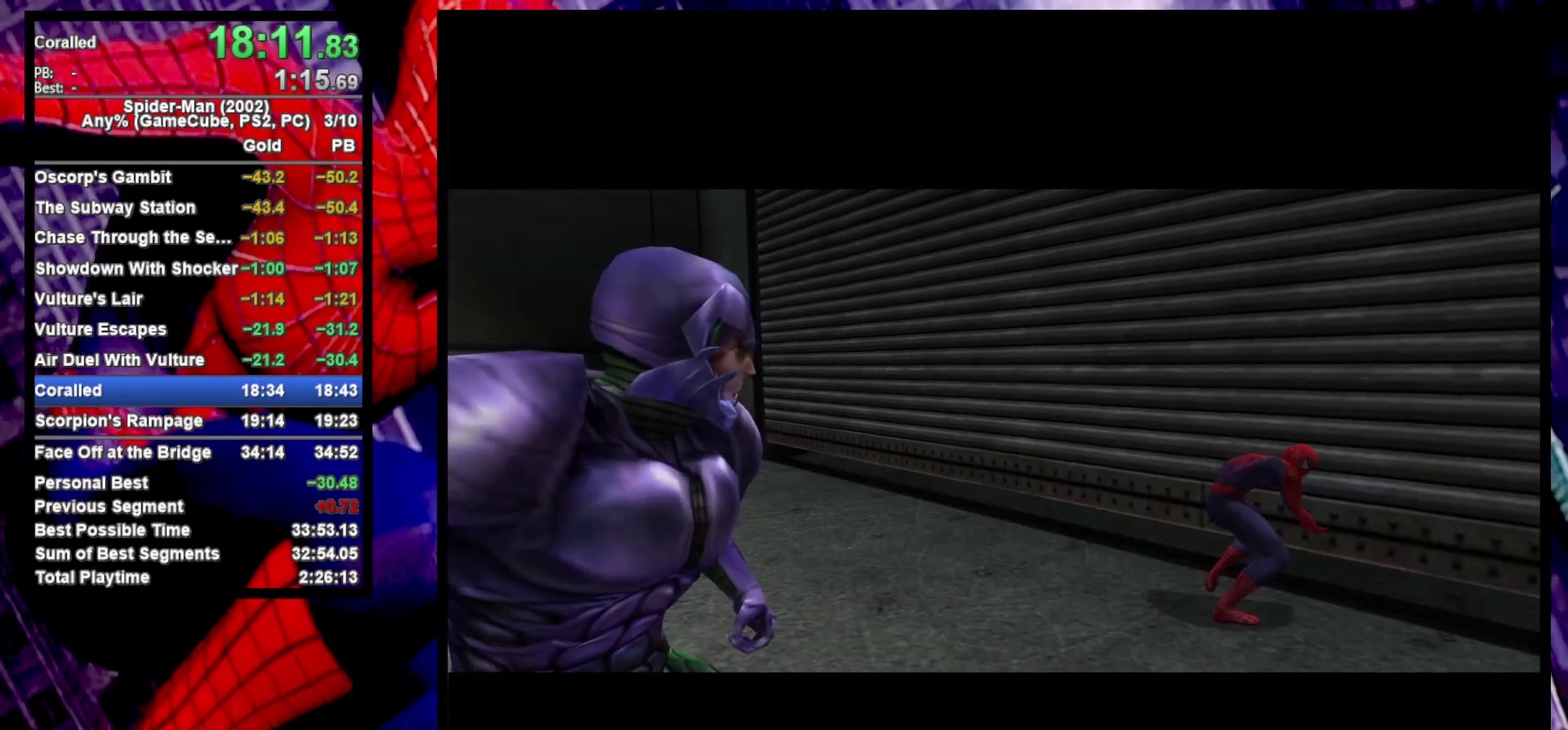
{"buttons": [], "left_stick": "center", "right_stick": "center", "events": [[33, "CROSS", "up"], [117, "CROSS", "down"], [183, "CROSS", "up"], [267, "CROSS", "down"], [333, "CROSS", "up"], [417, "CROSS", "down"], [500, "CROSS", "up"]]}
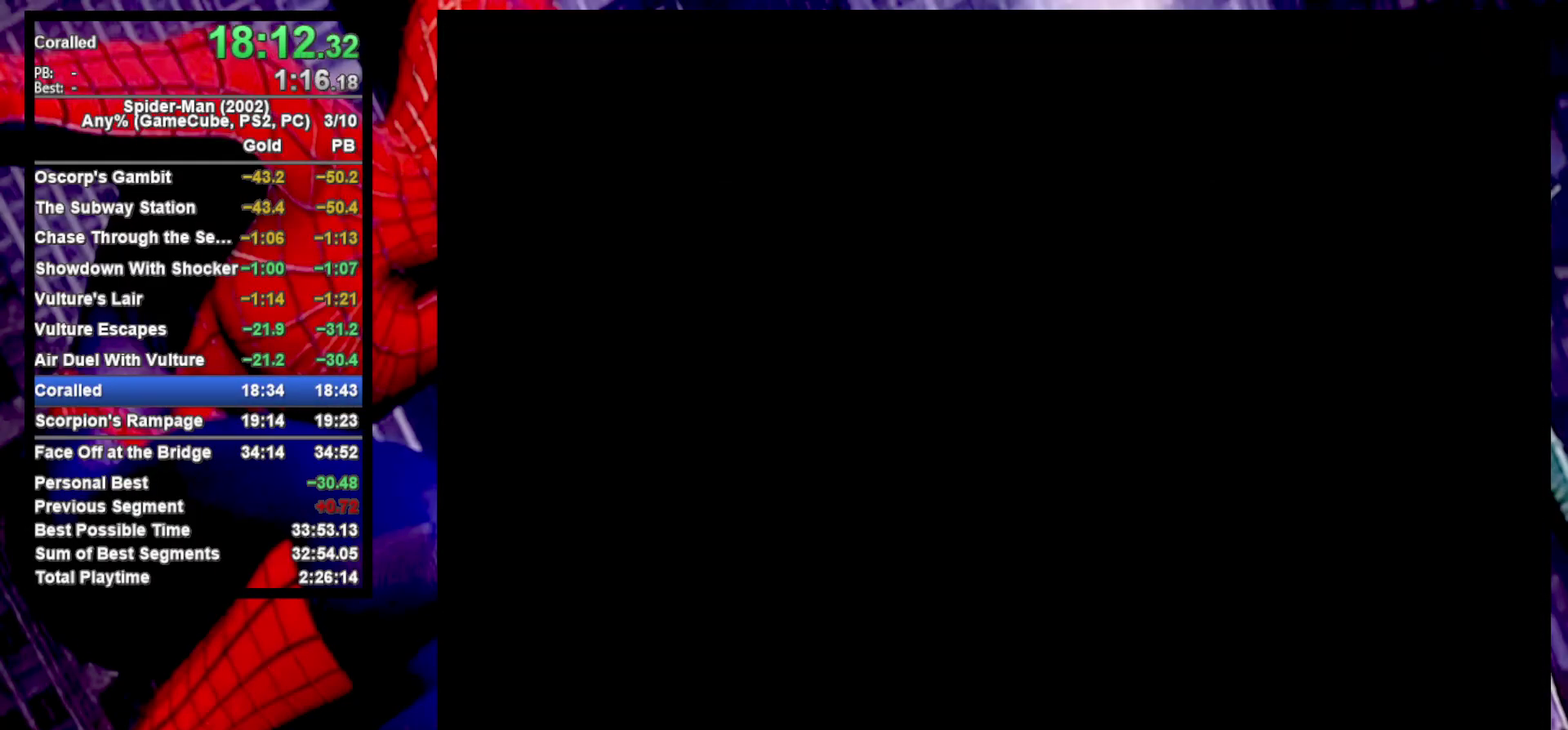
{"buttons": [], "left_stick": "center", "right_stick": "center", "events": []}
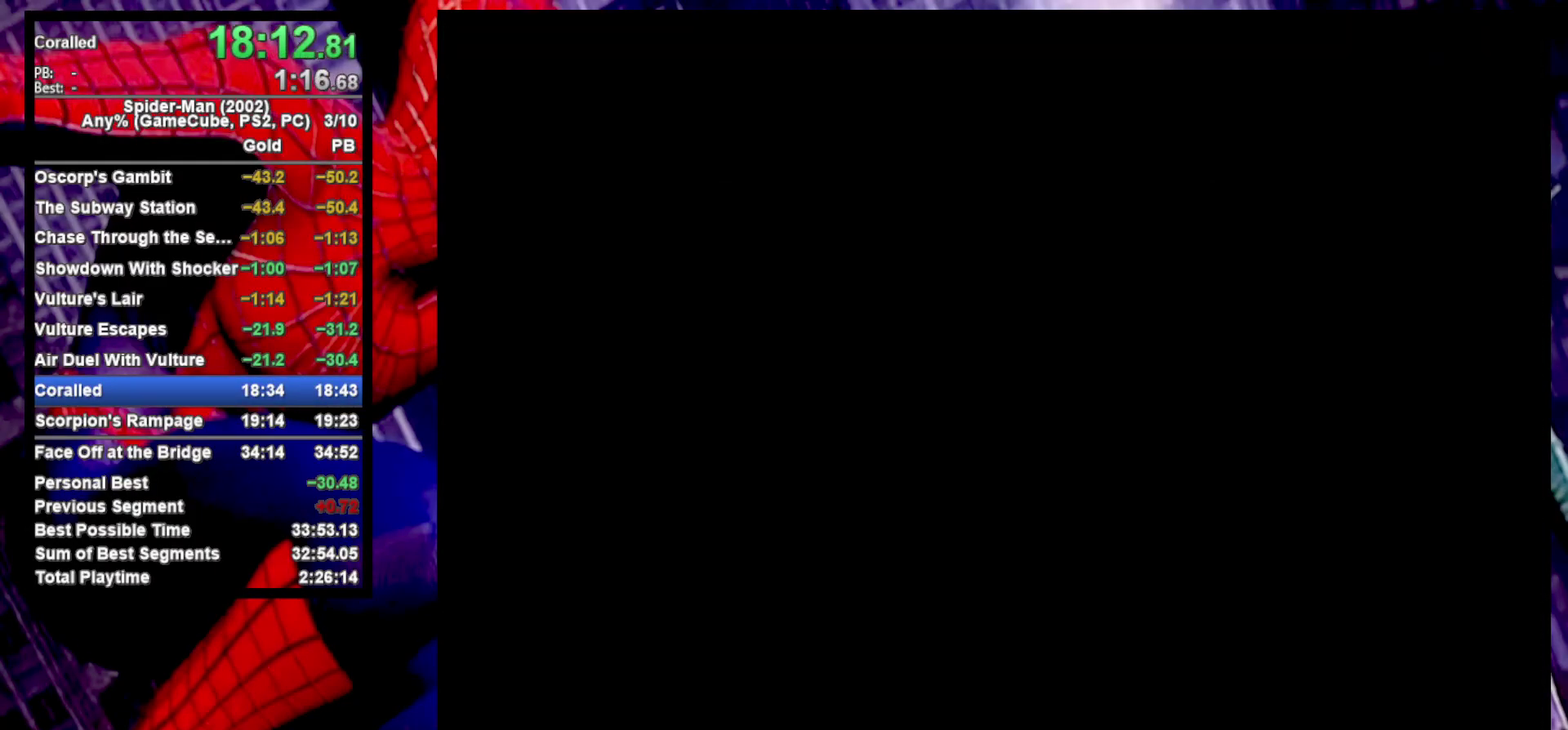
{"buttons": [], "left_stick": "center", "right_stick": "center", "events": []}
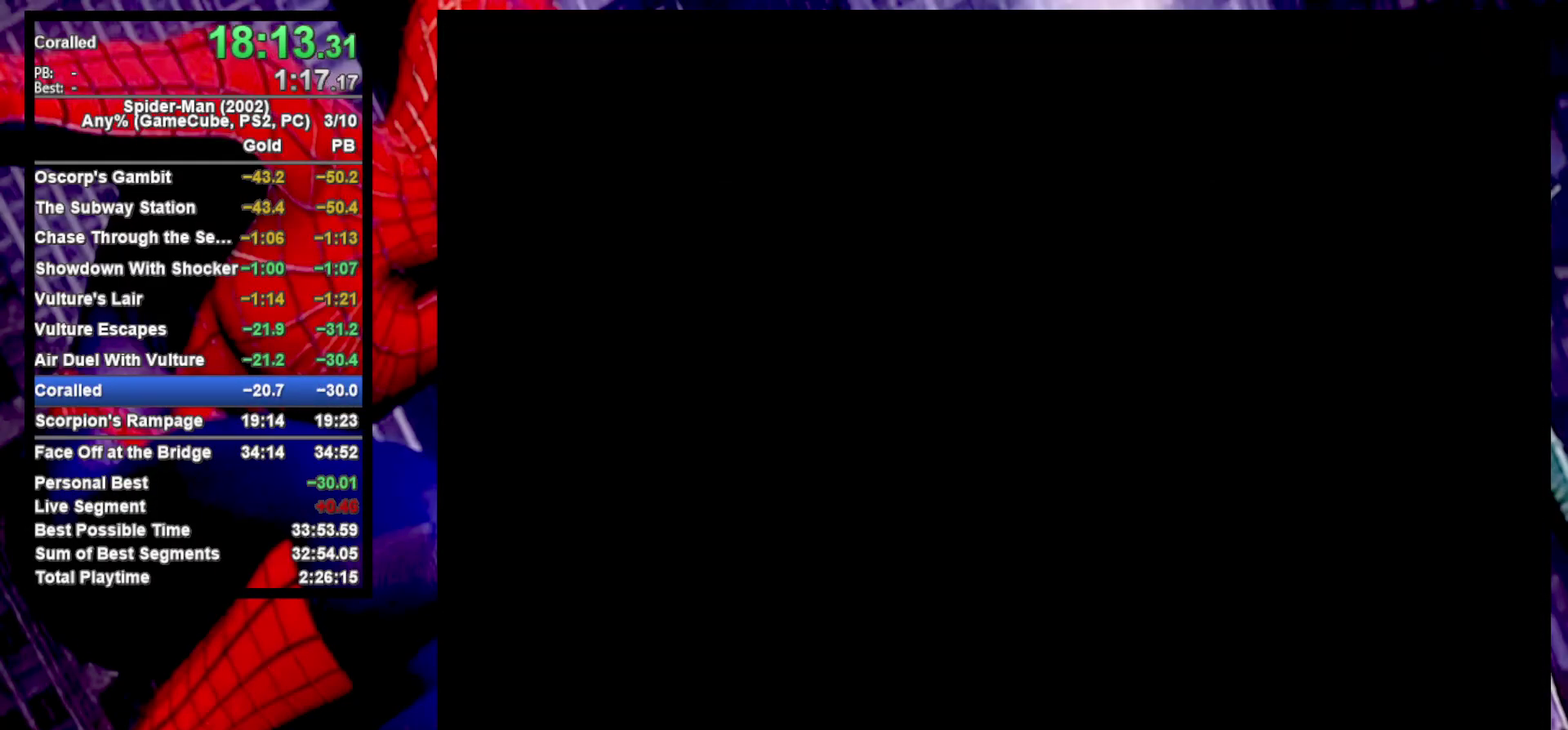
{"buttons": [], "left_stick": "center", "right_stick": "center", "events": []}
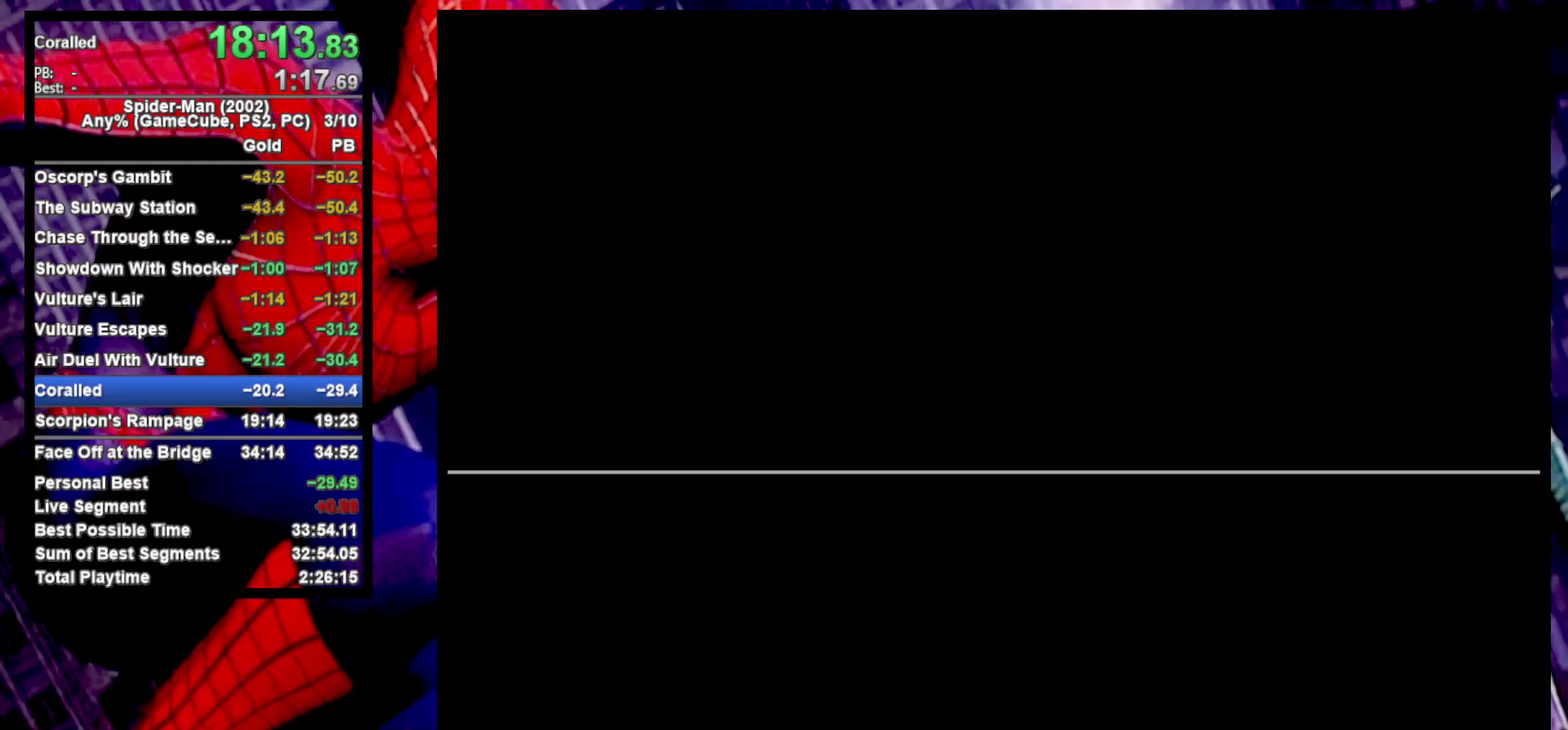
{"buttons": [], "left_stick": "center", "right_stick": "center", "events": []}
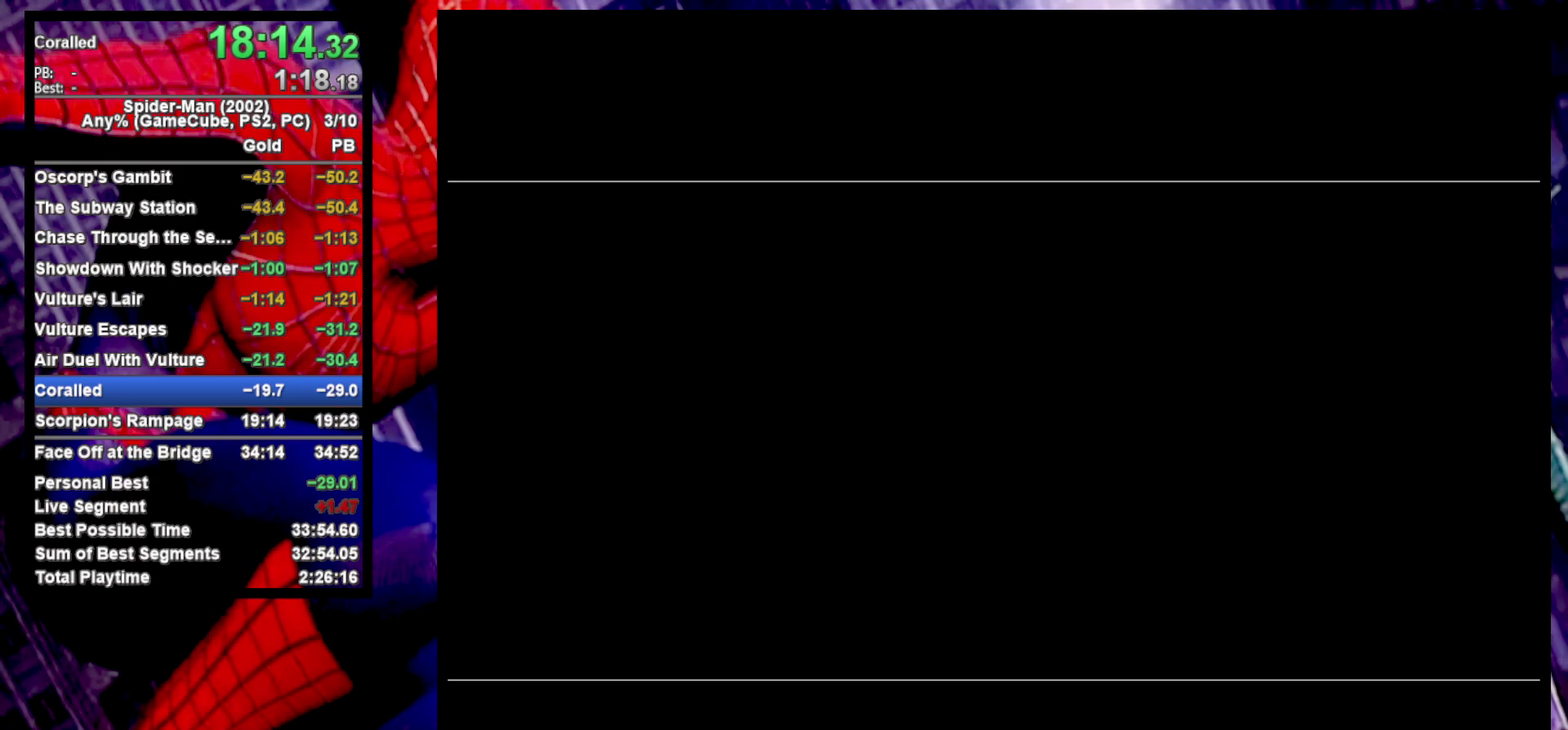
{"buttons": [], "left_stick": "center", "right_stick": "center", "events": []}
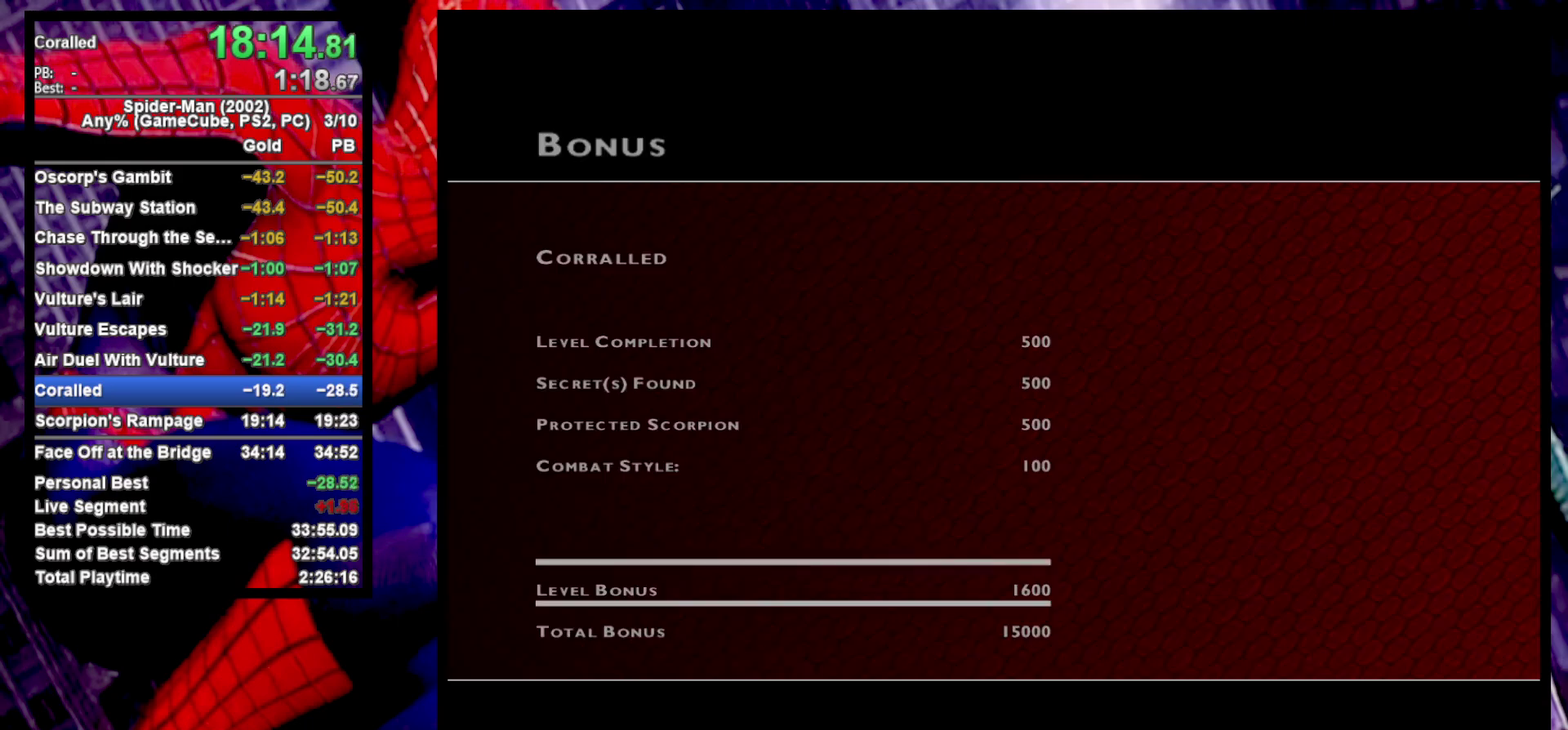
{"buttons": [], "left_stick": "center", "right_stick": "center", "events": [[367, "CROSS", "down"], [450, "CROSS", "up"]]}
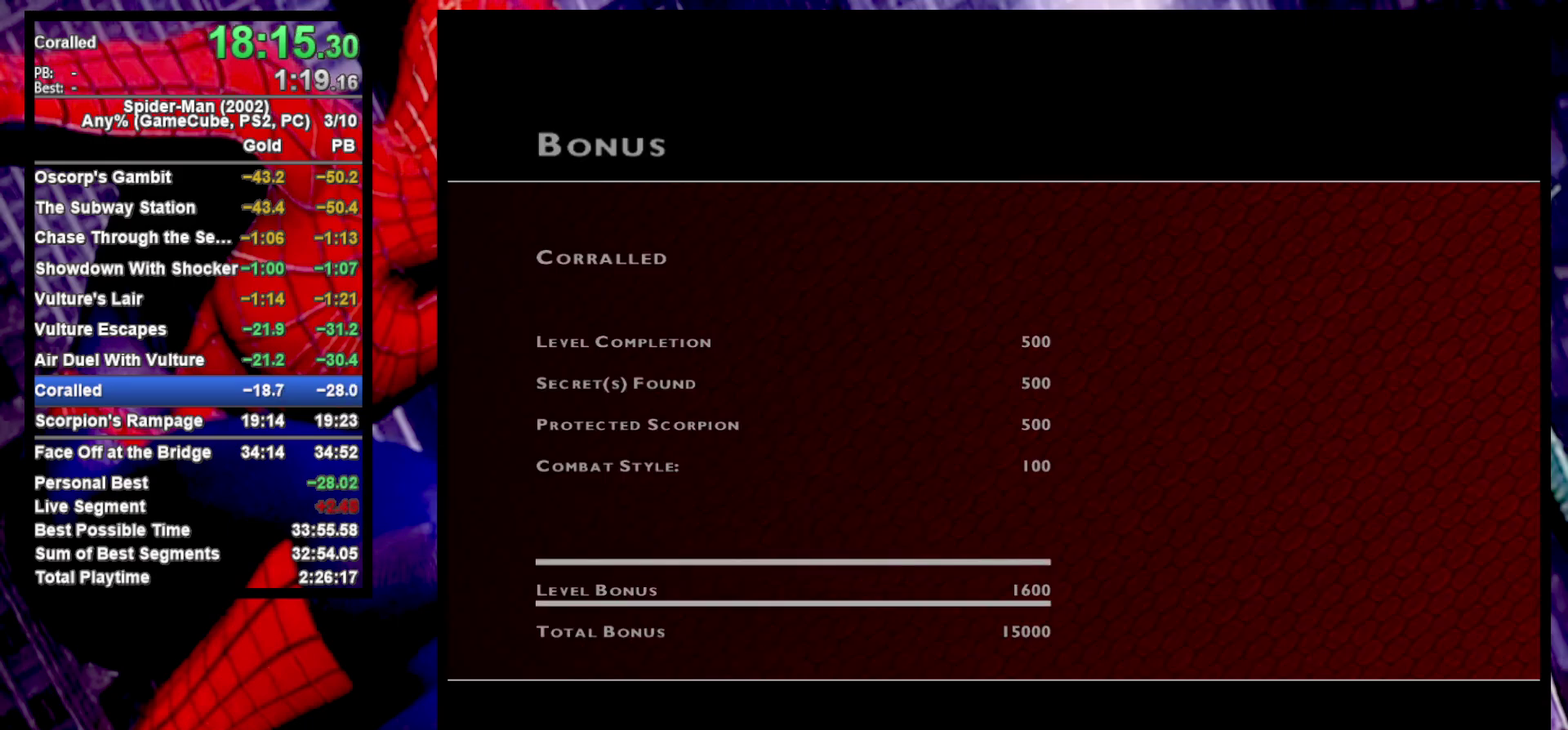
{"buttons": [], "left_stick": "center", "right_stick": "center", "events": [[33, "CROSS", "down"], [100, "CROSS", "up"], [200, "CROSS", "down"], [283, "CROSS", "up"], [367, "CROSS", "down"], [433, "CROSS", "up"]]}
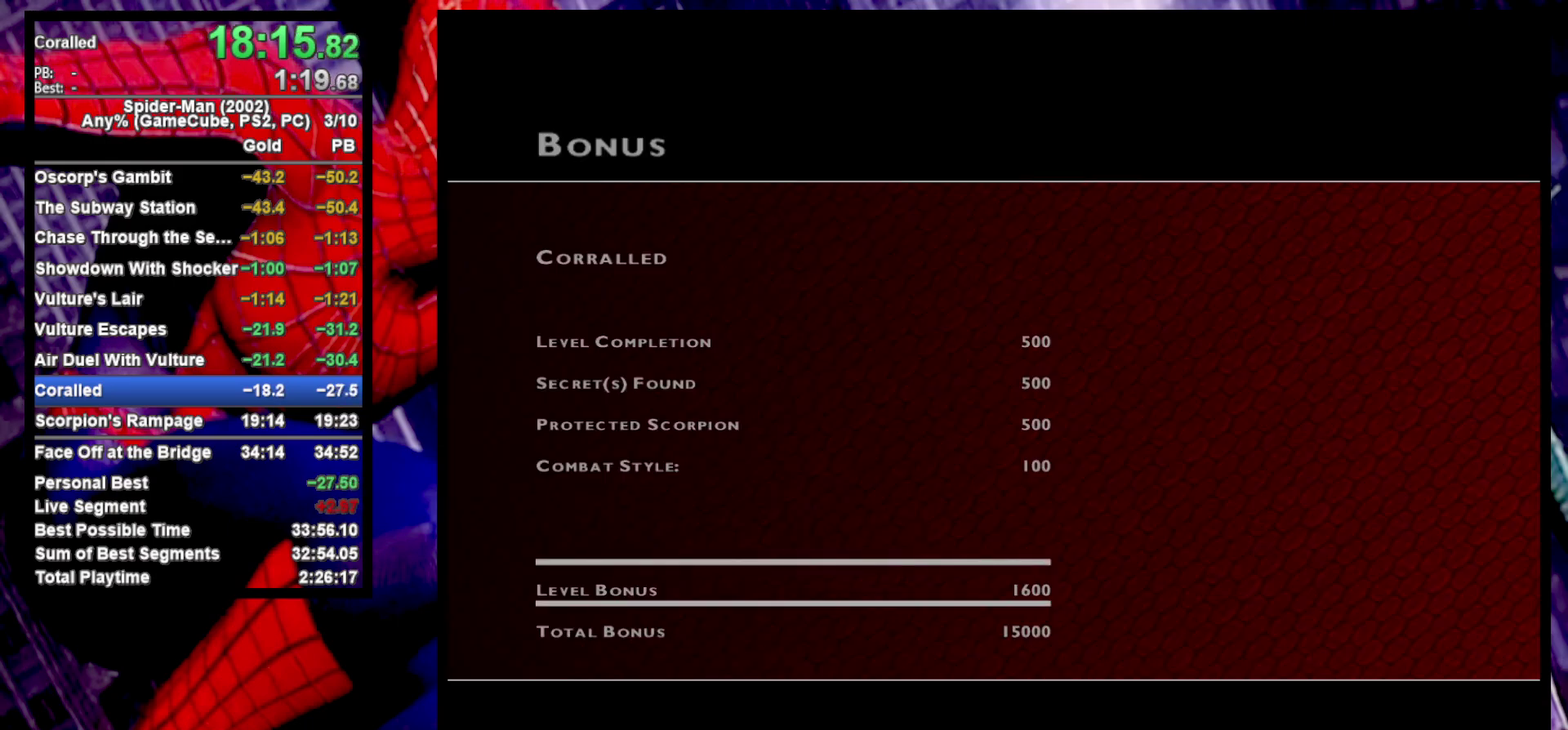
{"buttons": [], "left_stick": "center", "right_stick": "center", "events": [[33, "CROSS", "down"], [100, "CROSS", "up"], [183, "CROSS", "down"], [267, "CROSS", "up"], [333, "CROSS", "down"], [433, "CROSS", "up"]]}
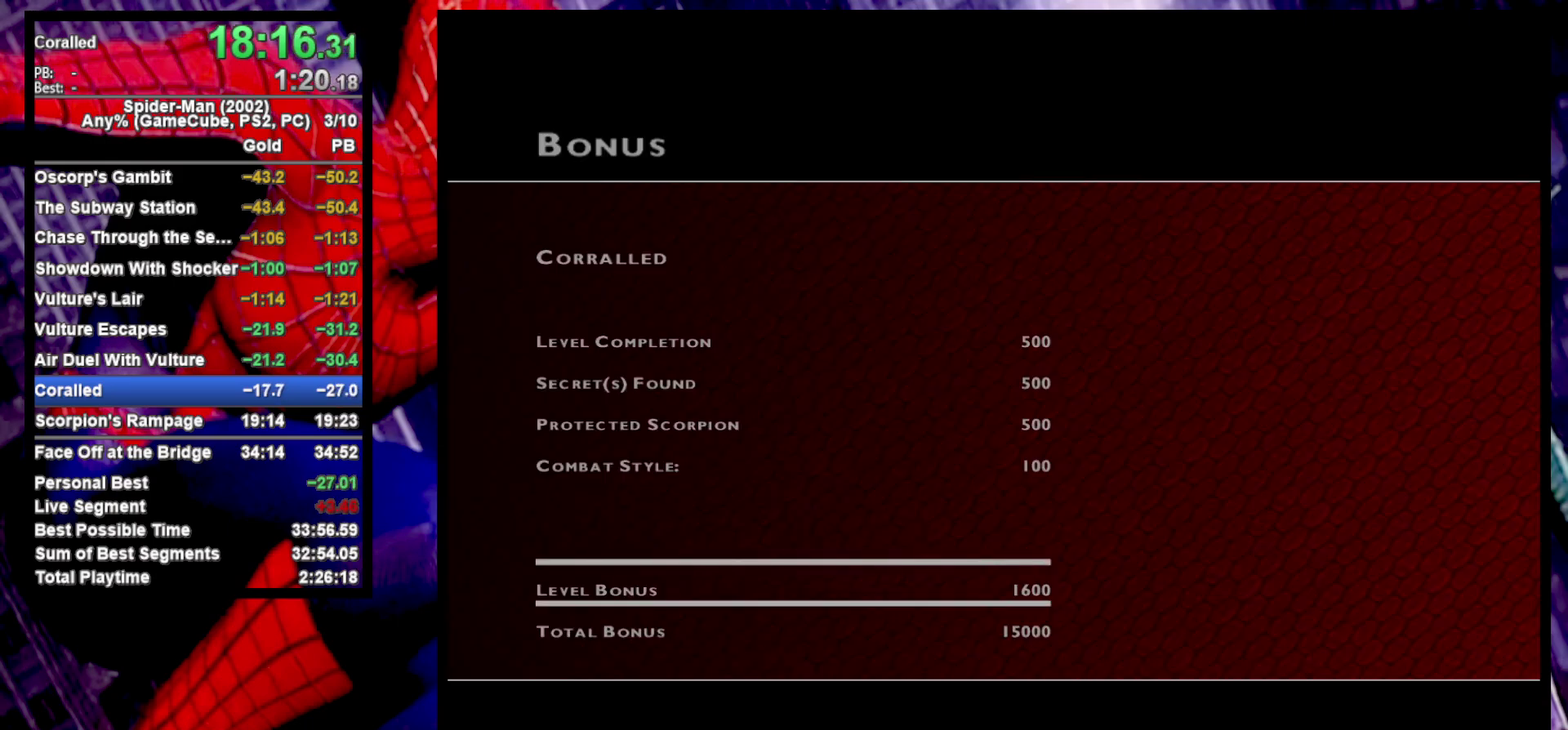
{"buttons": ["CROSS"], "left_stick": "center", "right_stick": "center", "events": [[17, "CROSS", "down"], [100, "CROSS", "up"], [183, "CROSS", "down"], [250, "CROSS", "up"], [333, "CROSS", "down"], [400, "CROSS", "up"], [500, "CROSS", "down"]]}
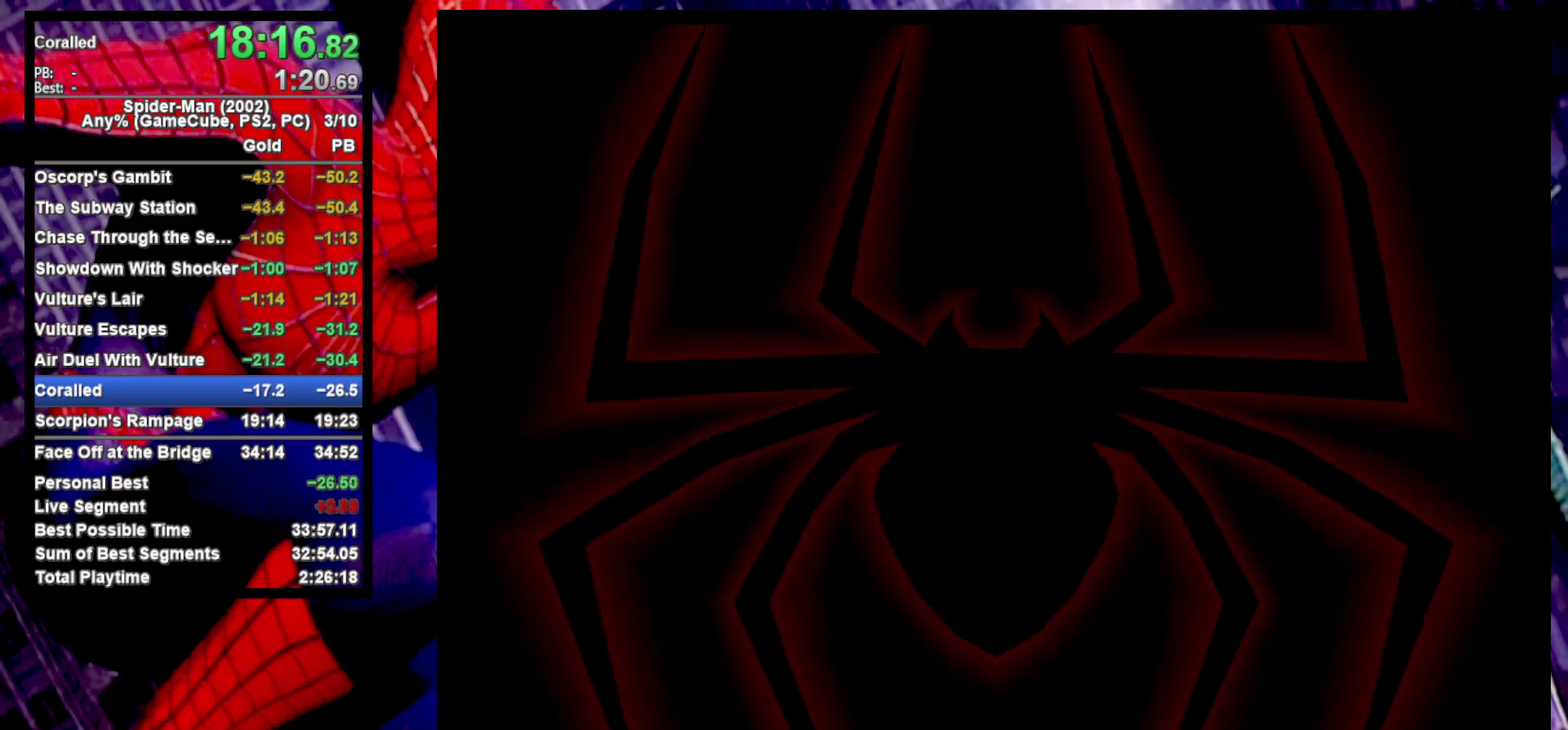
{"buttons": [], "left_stick": "center", "right_stick": "center", "events": [[83, "CROSS", "up"]]}
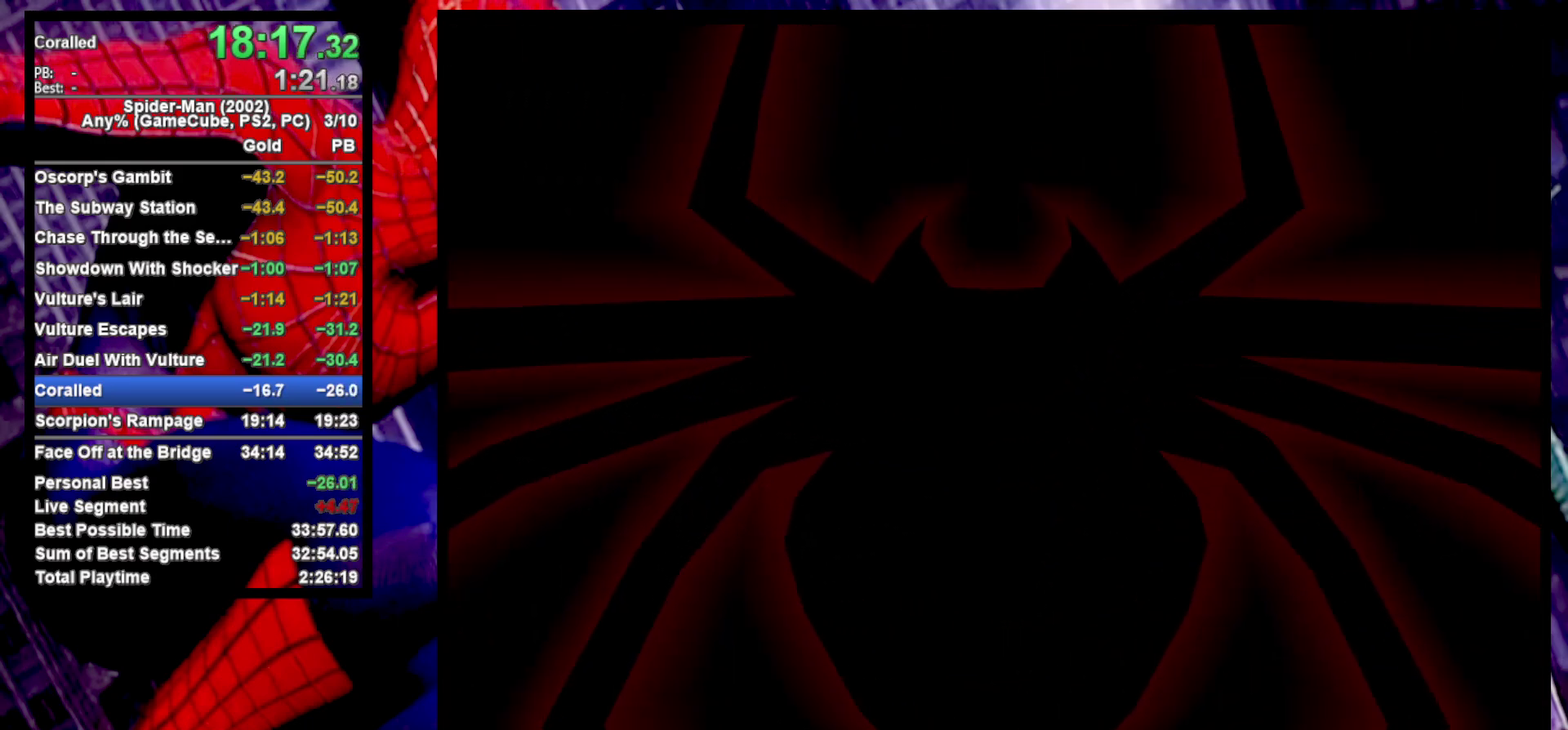
{"buttons": [], "left_stick": "center", "right_stick": "center", "events": [[267, "left_stick", "down"], [483, "left_stick", "center"]]}
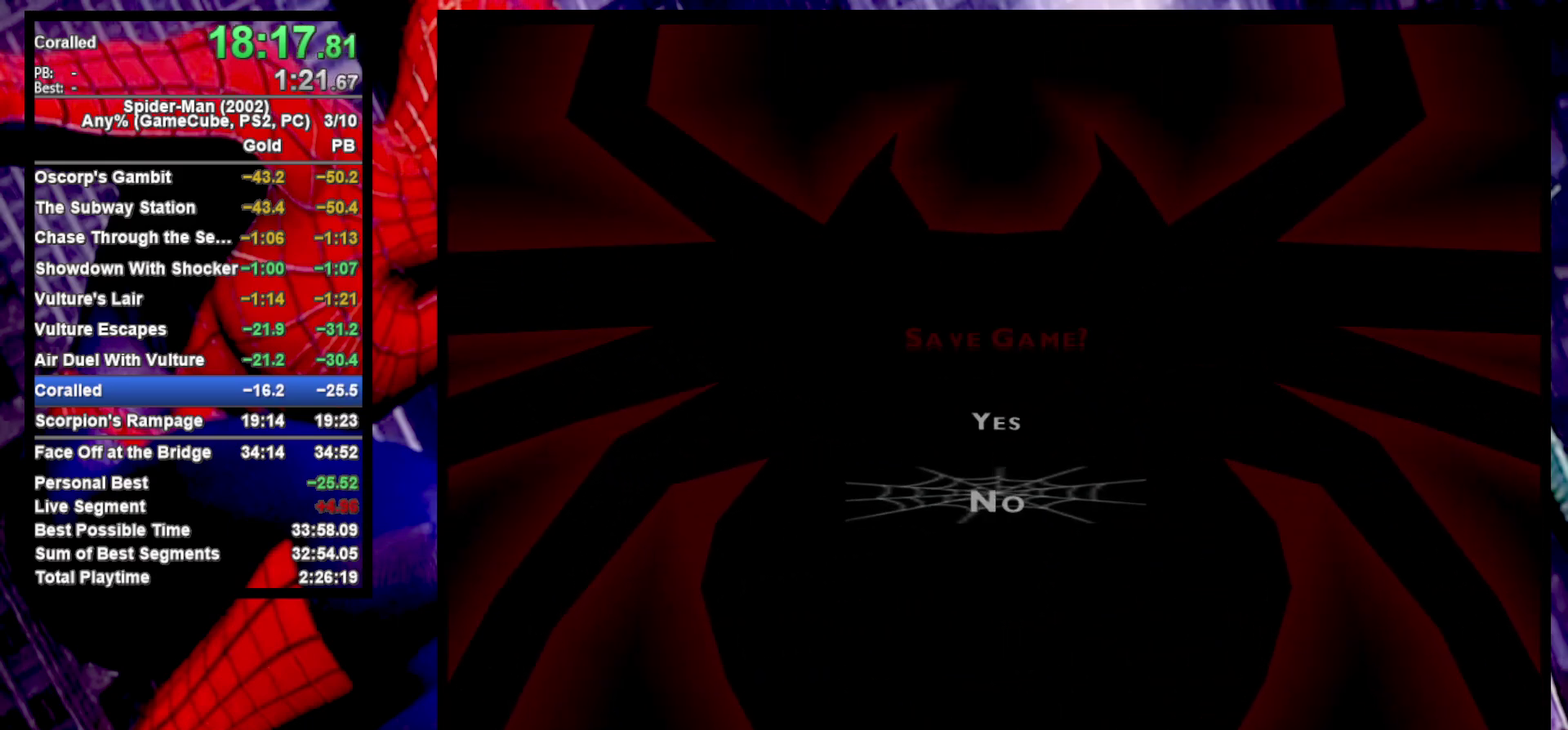
{"buttons": [], "left_stick": "center", "right_stick": "center", "events": [[117, "CROSS", "down"], [200, "CROSS", "up"], [267, "SELECT", "down"], [400, "SELECT", "up"]]}
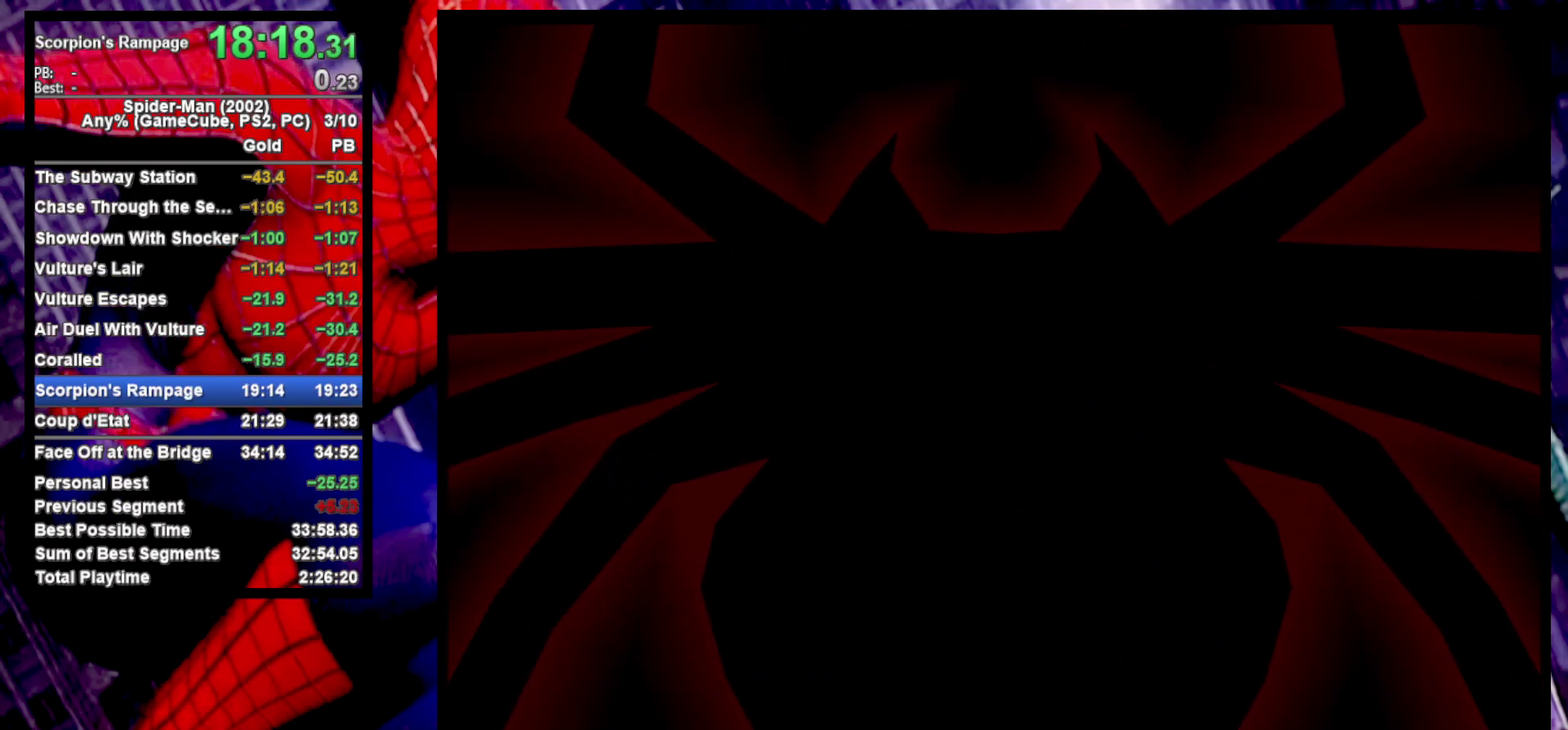
{"buttons": [], "left_stick": "center", "right_stick": "center", "events": [[433, "CROSS", "down"], [483, "CROSS", "up"]]}
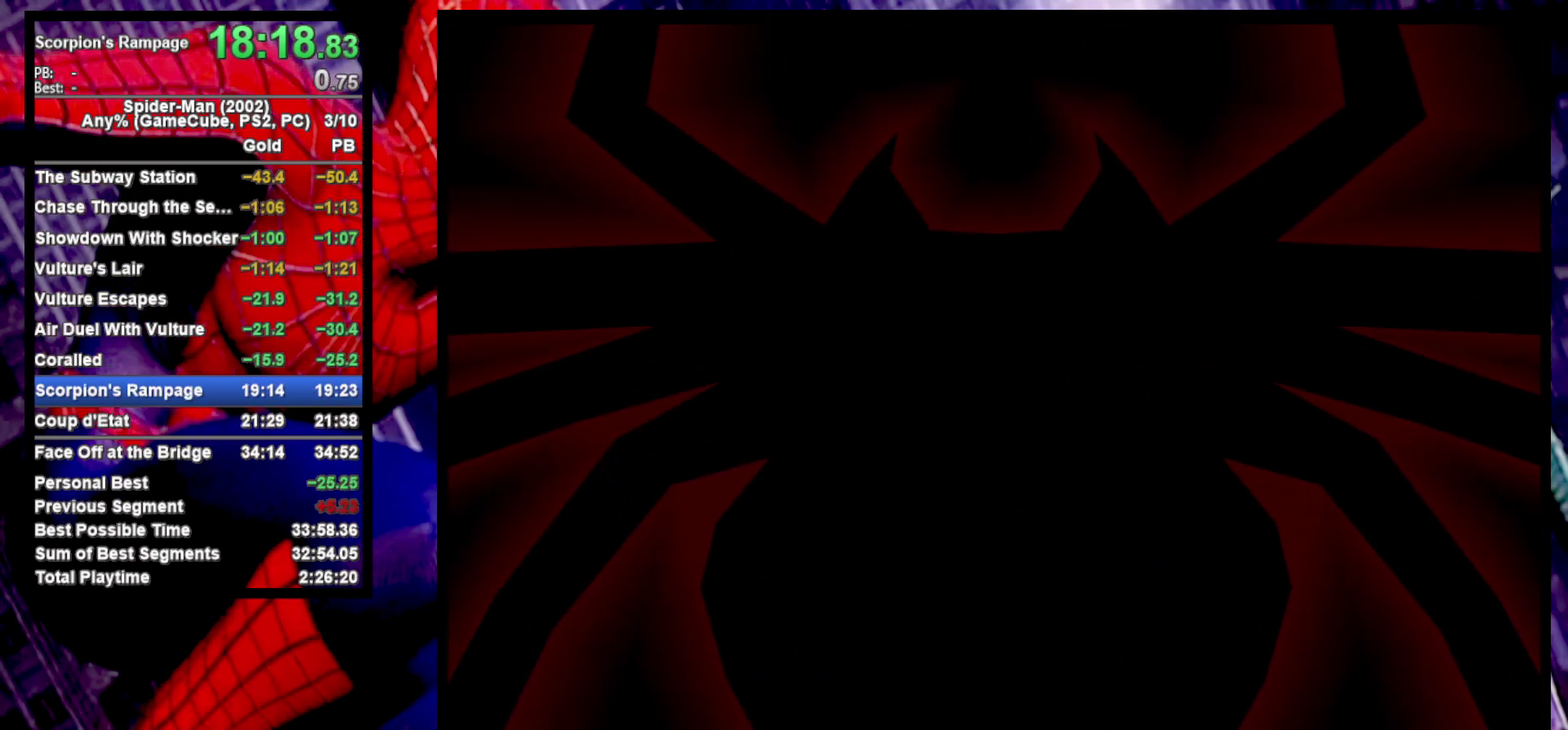
{"buttons": [], "left_stick": "center", "right_stick": "center", "events": [[67, "CROSS", "down"], [150, "CROSS", "up"], [250, "CROSS", "down"], [317, "CROSS", "up"], [400, "CROSS", "down"], [467, "CROSS", "up"]]}
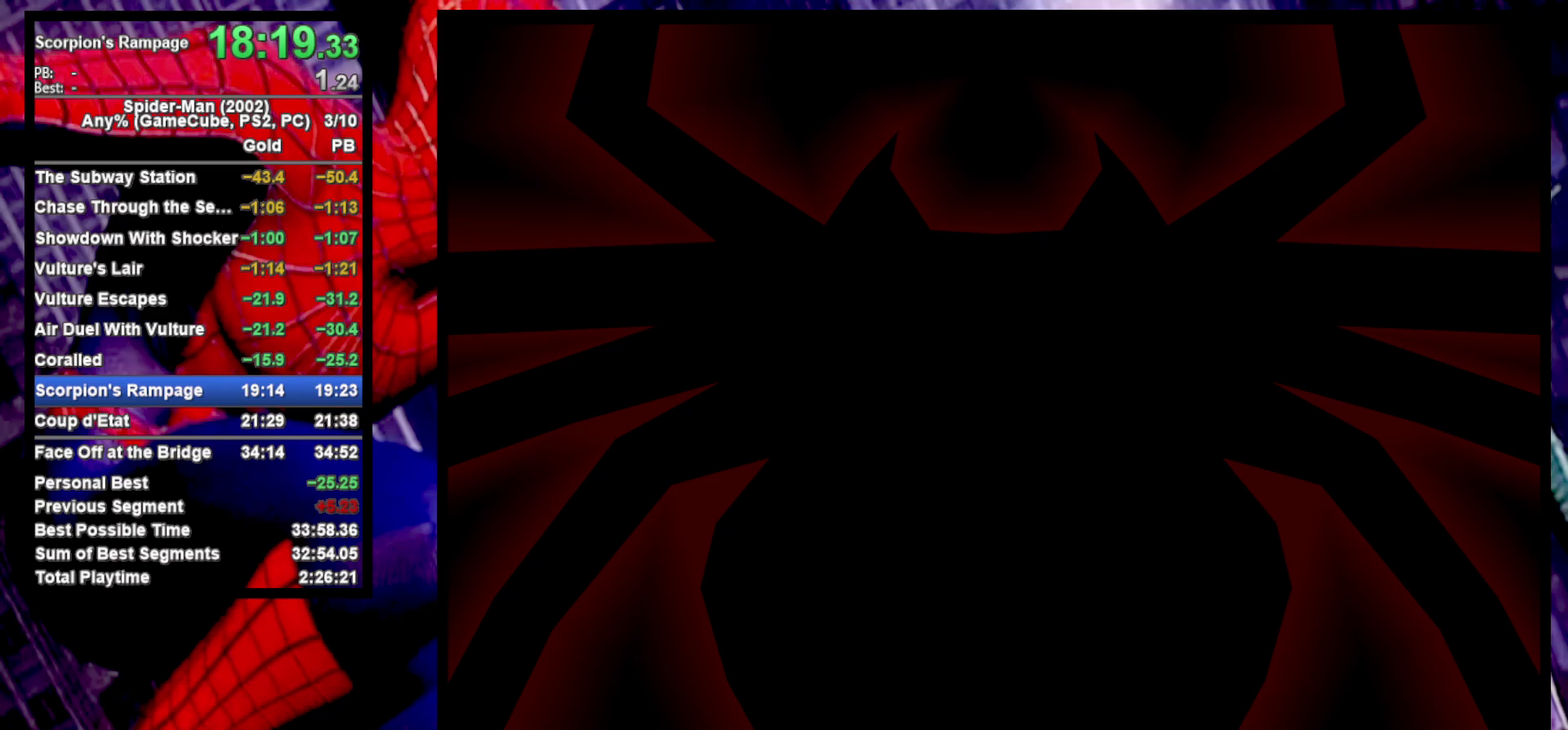
{"buttons": [], "left_stick": "center", "right_stick": "center", "events": [[67, "CROSS", "down"], [133, "CROSS", "up"], [217, "CROSS", "down"], [300, "CROSS", "up"], [383, "CROSS", "down"], [467, "CROSS", "up"]]}
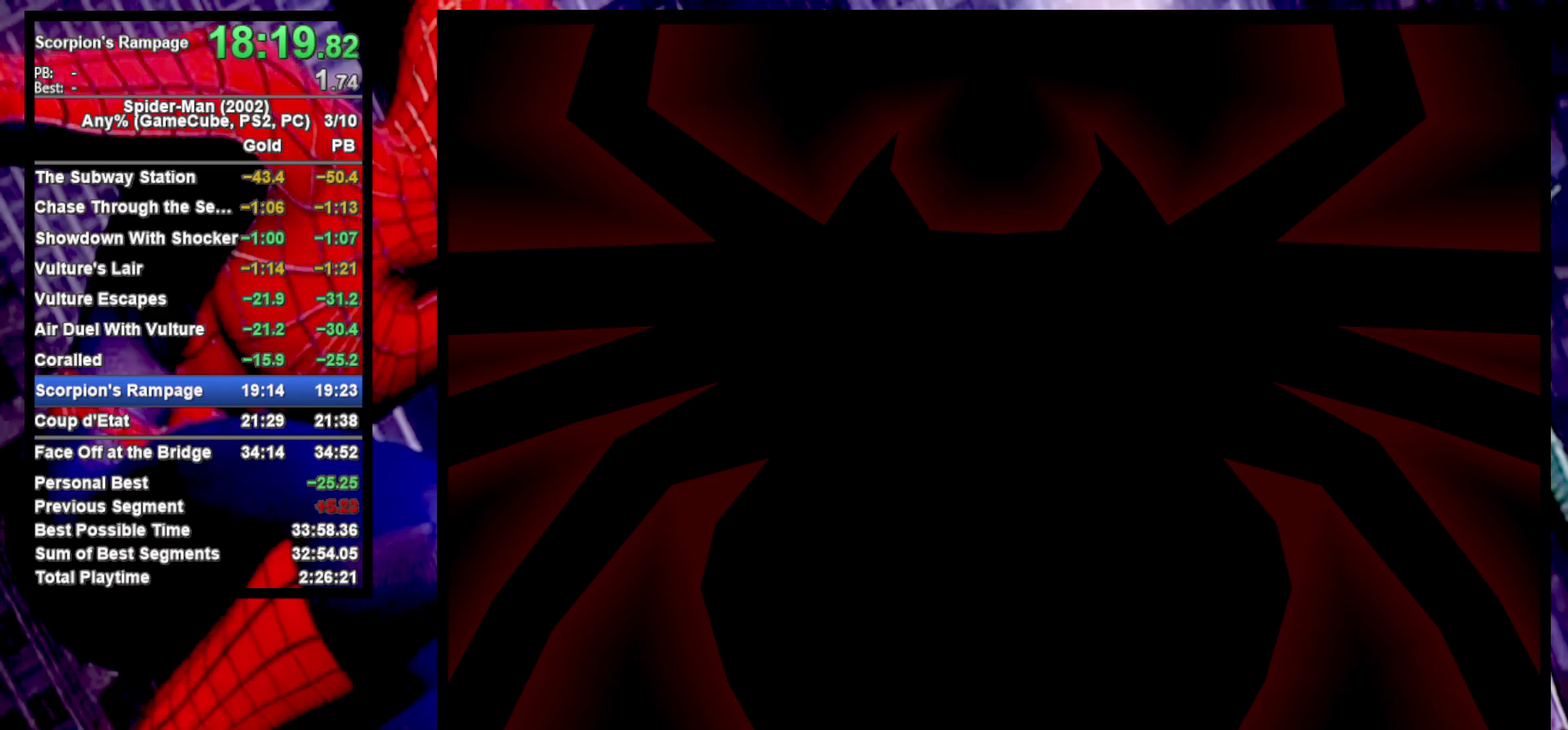
{"buttons": ["CROSS"], "left_stick": "center", "right_stick": "center", "events": [[50, "CROSS", "down"], [133, "CROSS", "up"], [217, "CROSS", "down"], [317, "CROSS", "up"], [400, "CROSS", "down"]]}
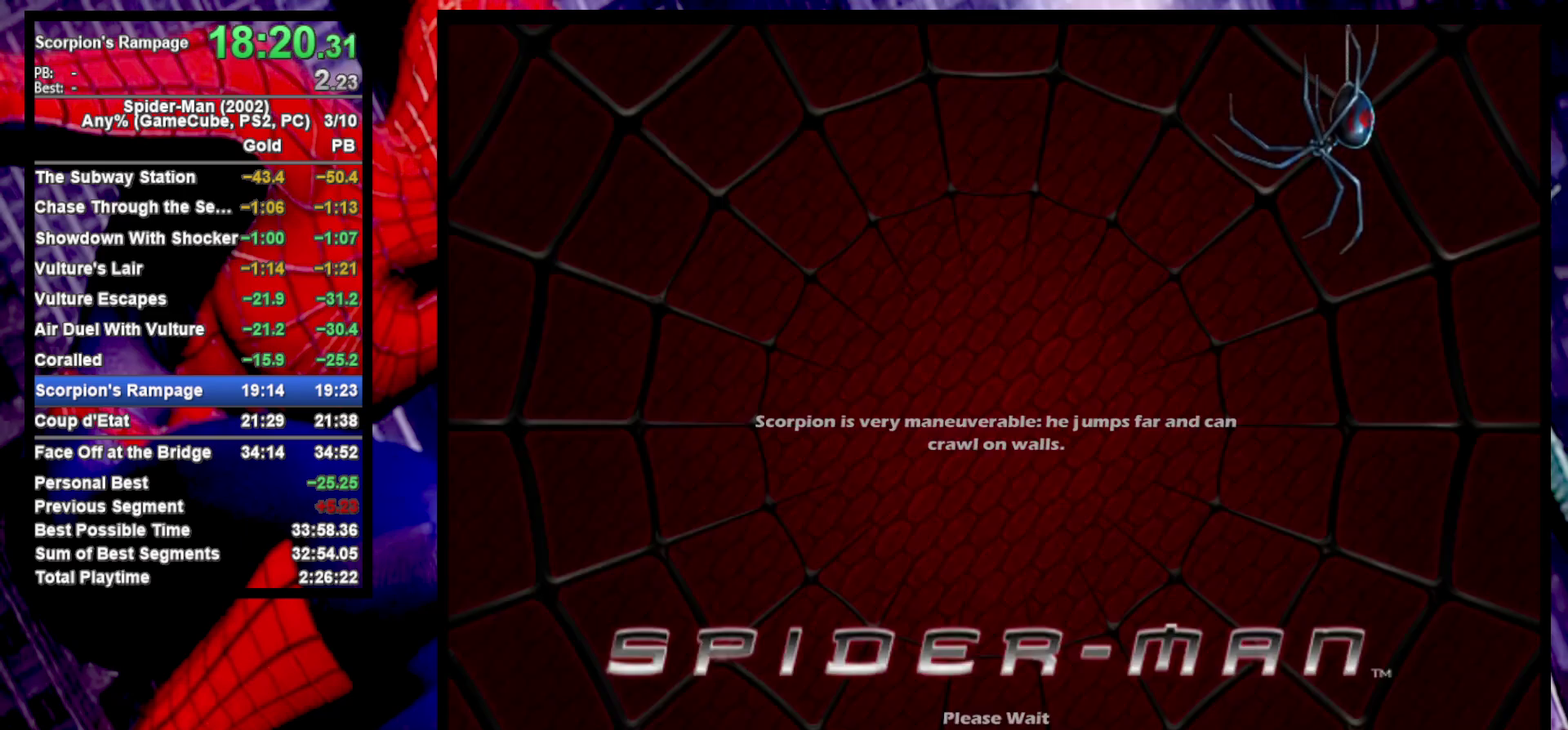
{"buttons": ["CROSS"], "left_stick": "center", "right_stick": "center", "events": [[17, "CROSS", "up"], [83, "CROSS", "down"], [200, "CROSS", "up"], [283, "CROSS", "down"], [367, "CROSS", "up"], [483, "CROSS", "down"]]}
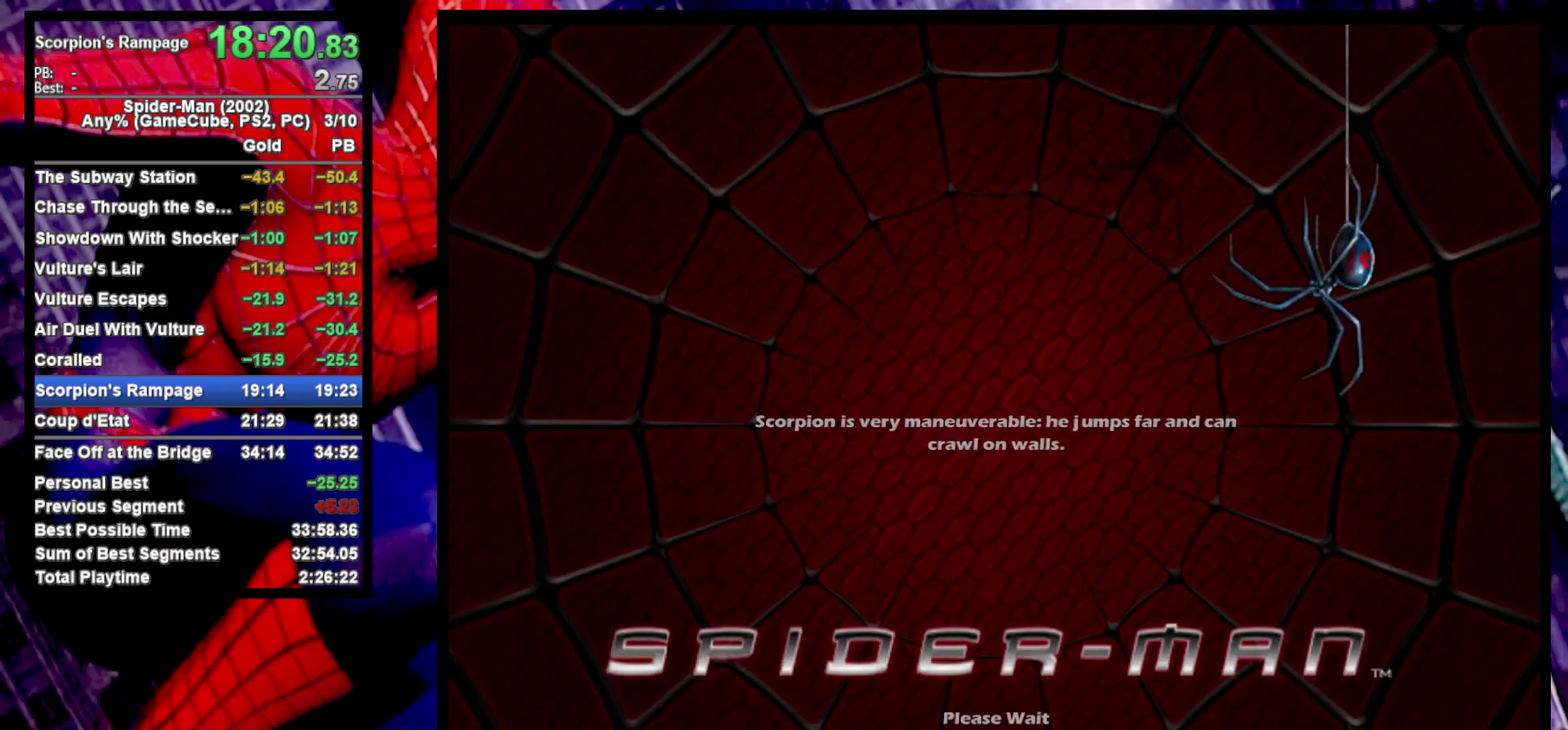
{"buttons": [], "left_stick": "center", "right_stick": "center", "events": [[50, "CROSS", "up"], [383, "CROSS", "down"], [467, "CROSS", "up"]]}
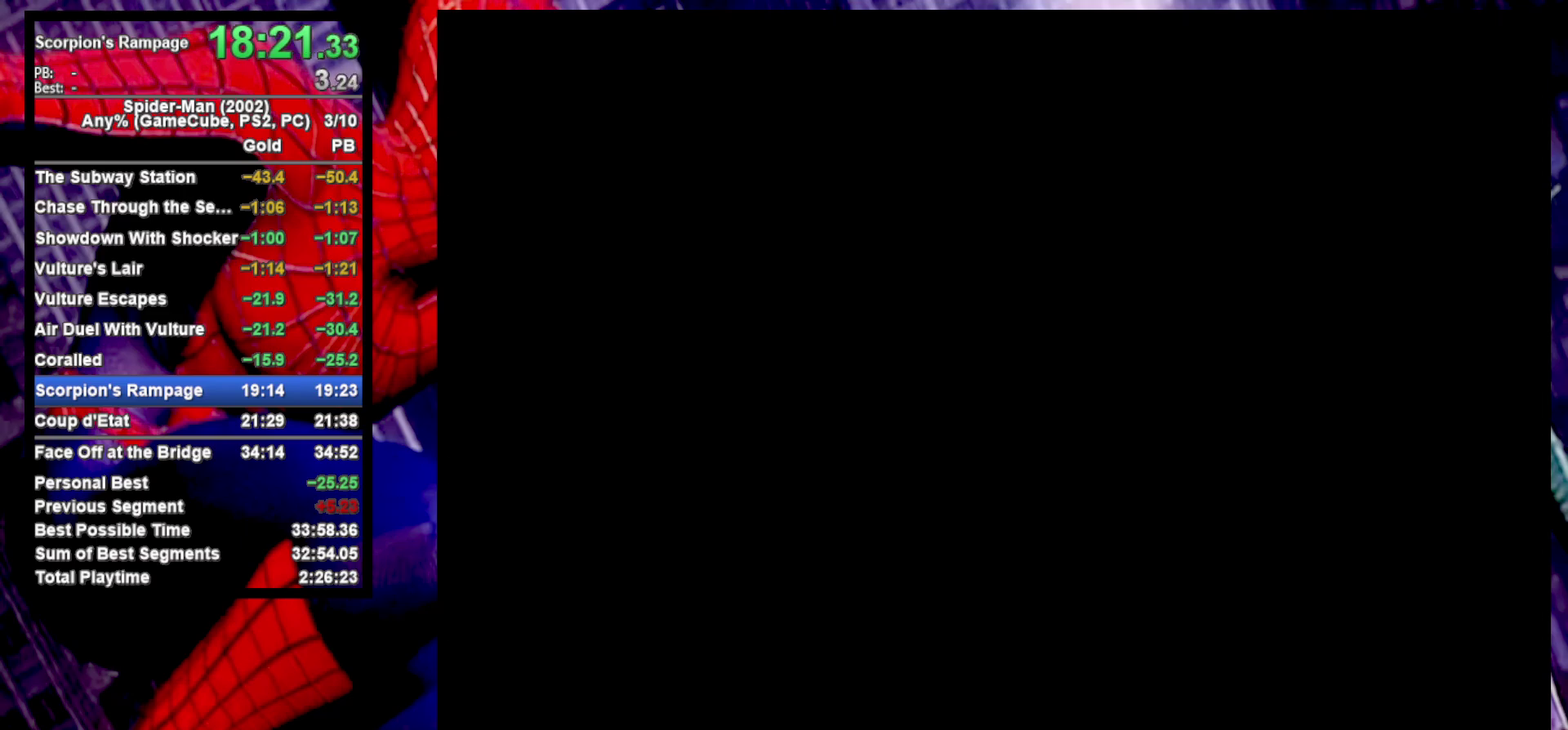
{"buttons": ["CROSS"], "left_stick": "center", "right_stick": "center", "events": [[17, "CROSS", "down"], [100, "CROSS", "up"], [167, "CROSS", "down"], [250, "CROSS", "up"], [333, "CROSS", "down"], [400, "CROSS", "up"], [483, "CROSS", "down"]]}
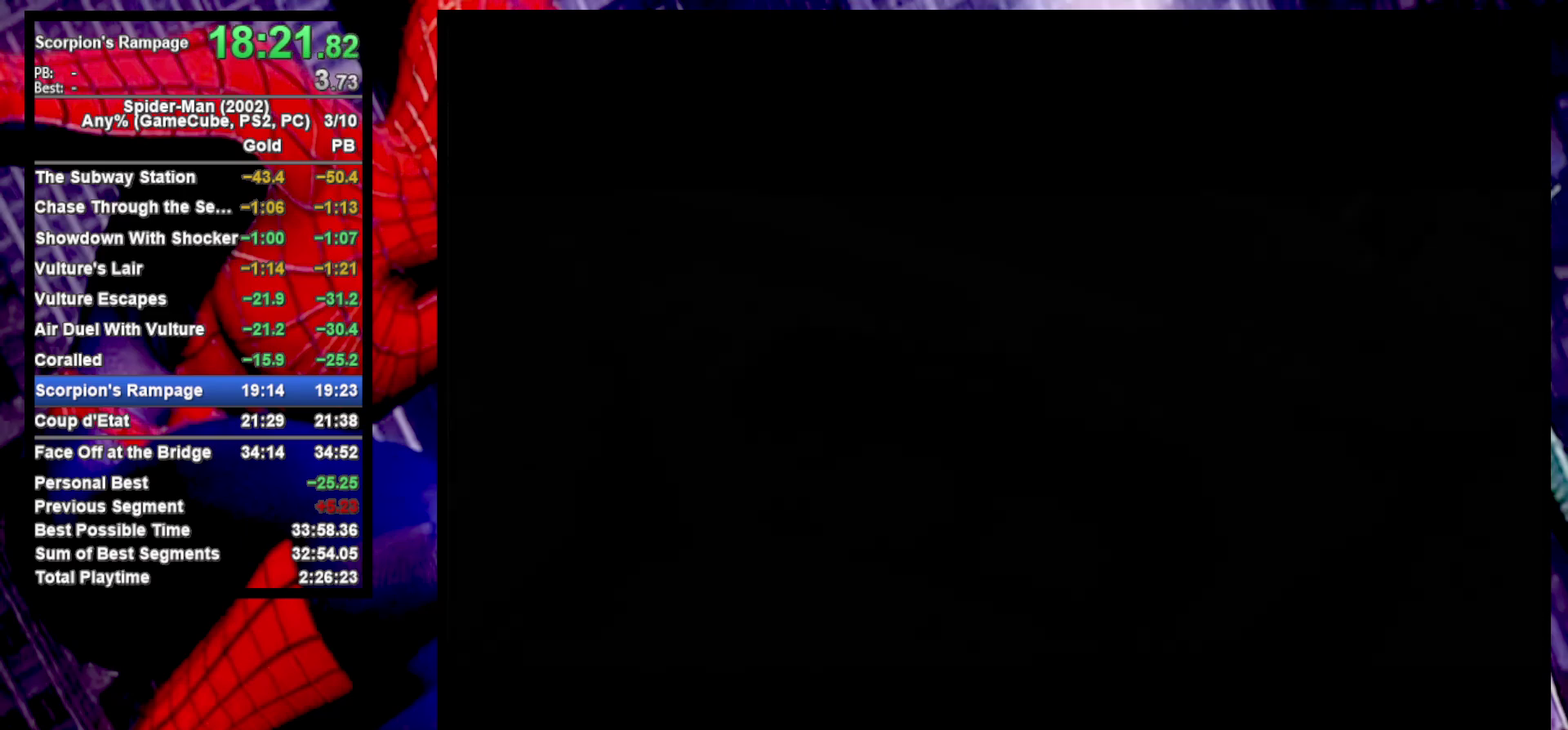
{"buttons": ["CROSS"], "left_stick": "center", "right_stick": "center", "events": [[67, "CROSS", "up"], [150, "CROSS", "down"], [217, "CROSS", "up"], [317, "CROSS", "down"], [383, "CROSS", "up"], [467, "CROSS", "down"]]}
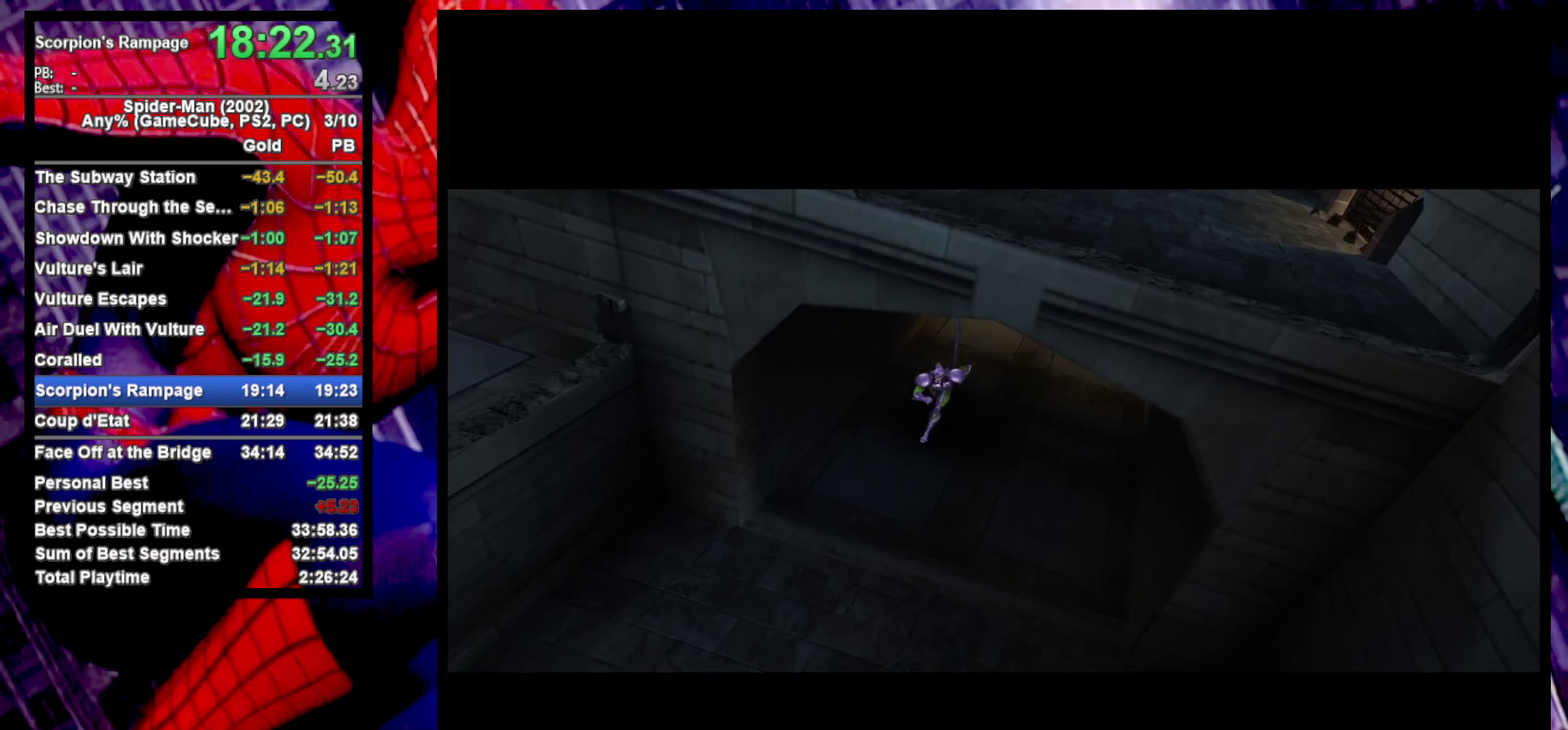
{"buttons": ["CROSS"], "left_stick": "center", "right_stick": "center", "events": [[33, "CROSS", "up"], [100, "CROSS", "down"], [200, "CROSS", "up"], [267, "CROSS", "down"], [350, "CROSS", "up"], [417, "CROSS", "down"]]}
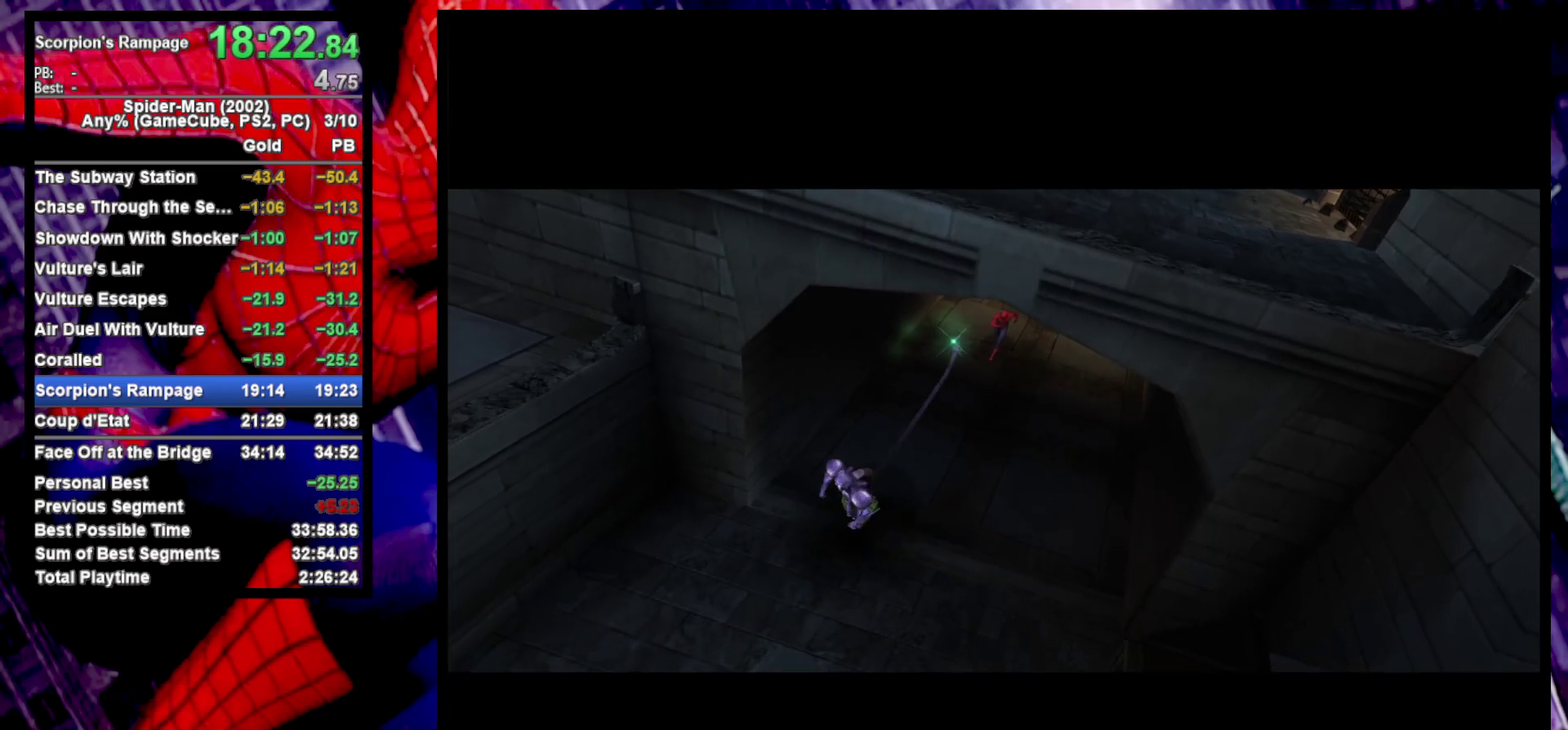
{"buttons": ["SQUARE", "L2"], "left_stick": "center", "right_stick": "center", "events": [[17, "CROSS", "up"], [100, "CROSS", "down"], [183, "CROSS", "up"], [267, "CROSS", "down"], [350, "CROSS", "up"], [383, "L2", "down"], [467, "SQUARE", "down"]]}